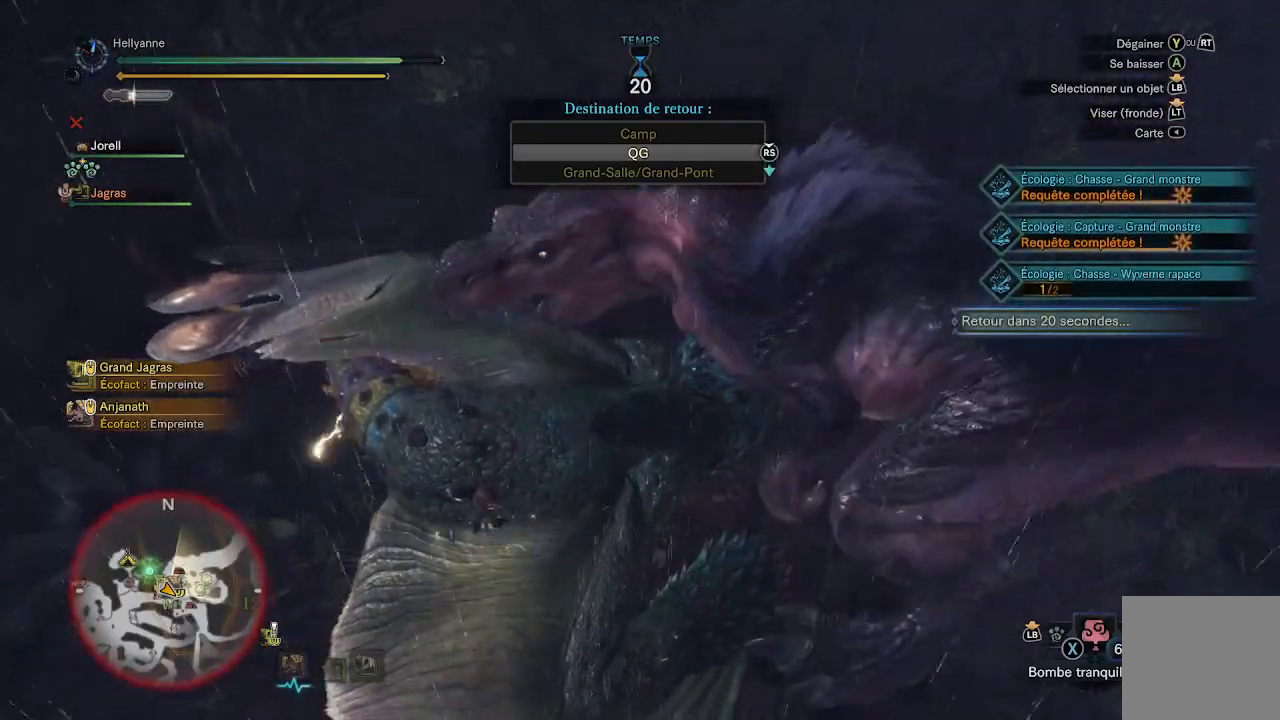
Gameplay with a controller (Xbox layout); each line is a JSON object with the inputs held at the frame after it. "events" lists button and stick changes between this image and that frame as [ms after this image, input, new state], when the widget could be followed in between.
{"buttons": [], "left_stick": "down-right", "right_stick": "center", "events": [[350, "left_stick", "down-right"]]}
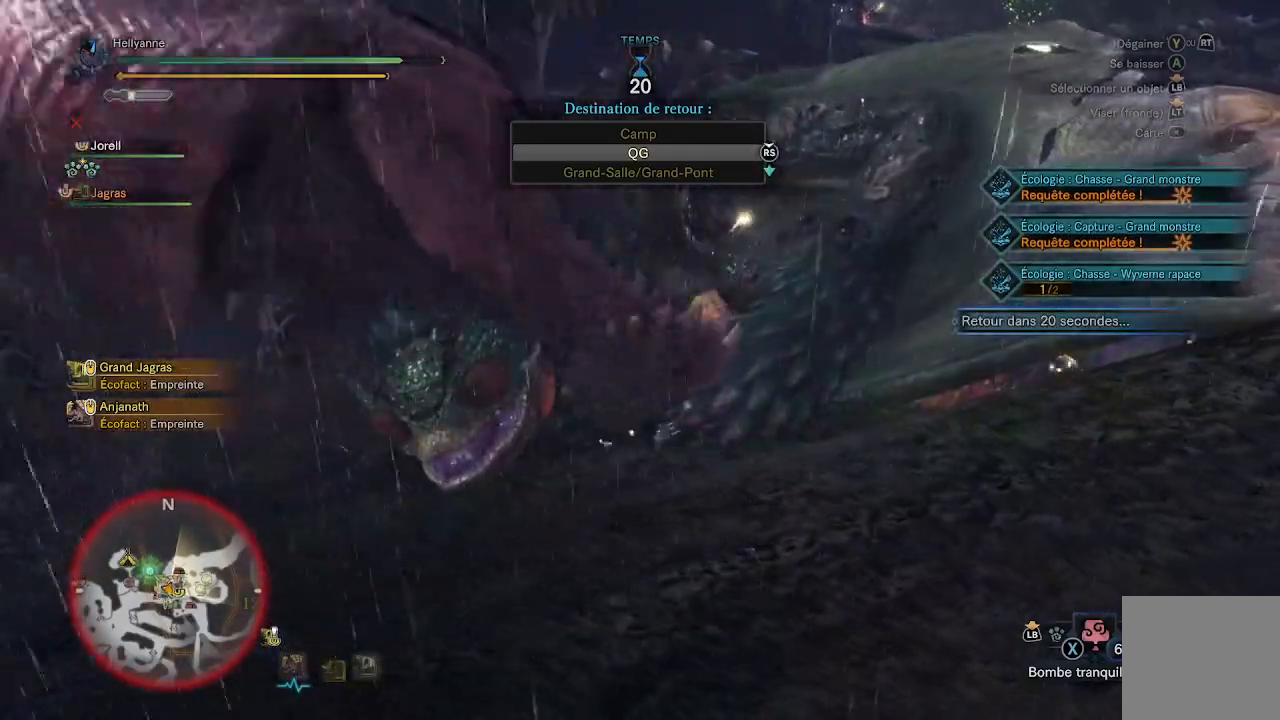
{"buttons": ["A"], "left_stick": "down", "right_stick": "center", "events": [[50, "A", "down"], [117, "A", "up"], [183, "A", "down"], [250, "A", "up"], [317, "A", "down"], [417, "A", "up"], [450, "left_stick", "down"], [467, "A", "down"]]}
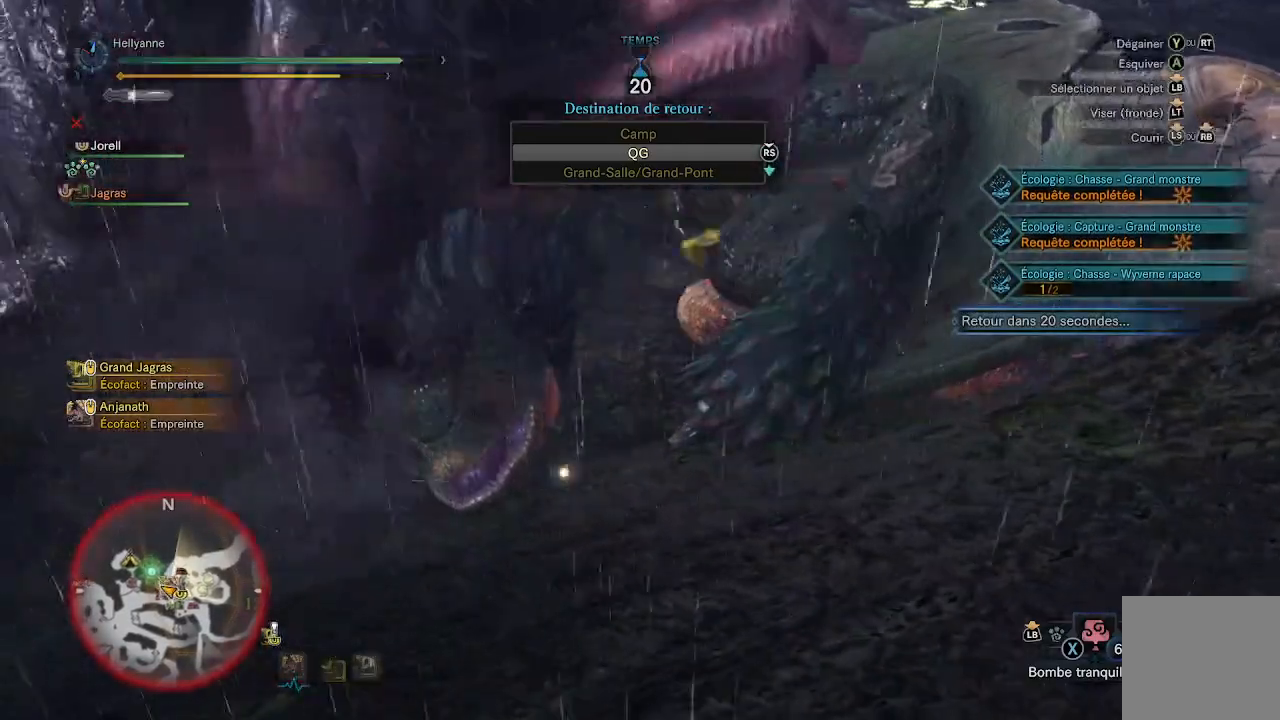
{"buttons": [], "left_stick": "center", "right_stick": "center", "events": [[50, "A", "up"], [100, "A", "down"], [183, "A", "up"], [433, "left_stick", "center"]]}
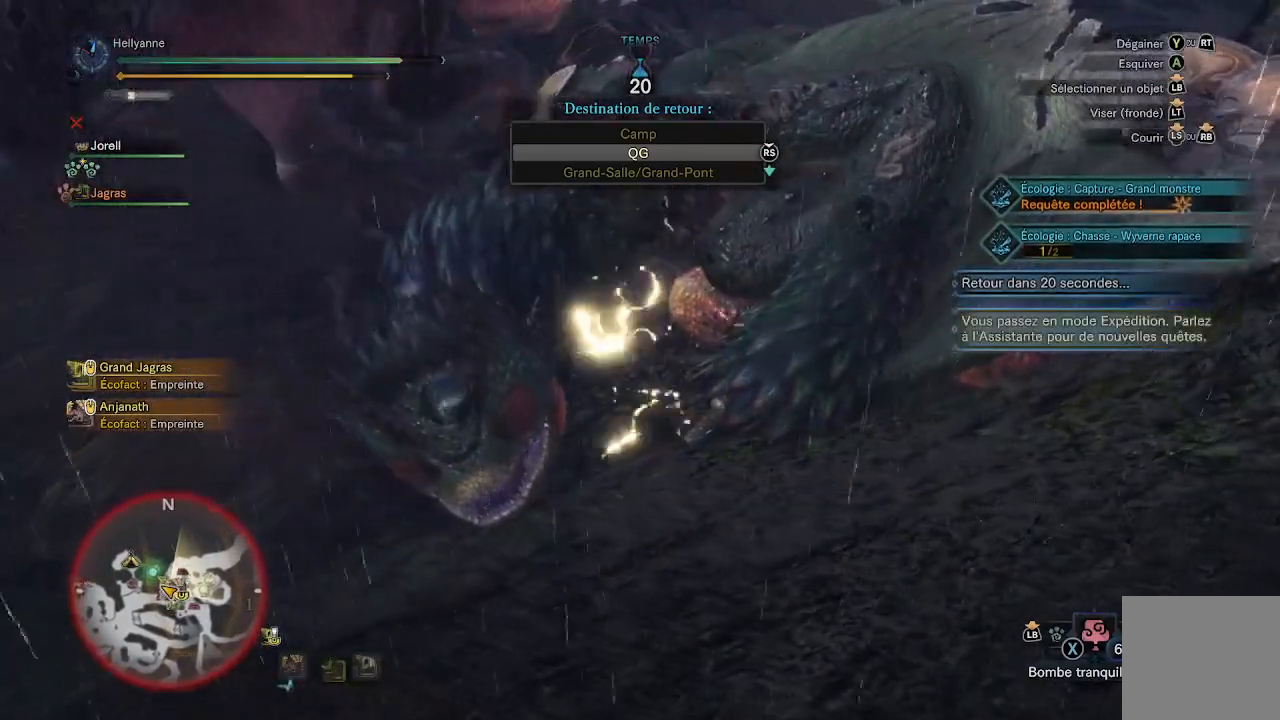
{"buttons": [], "left_stick": "down-left", "right_stick": "center", "events": [[283, "left_stick", "down-left"]]}
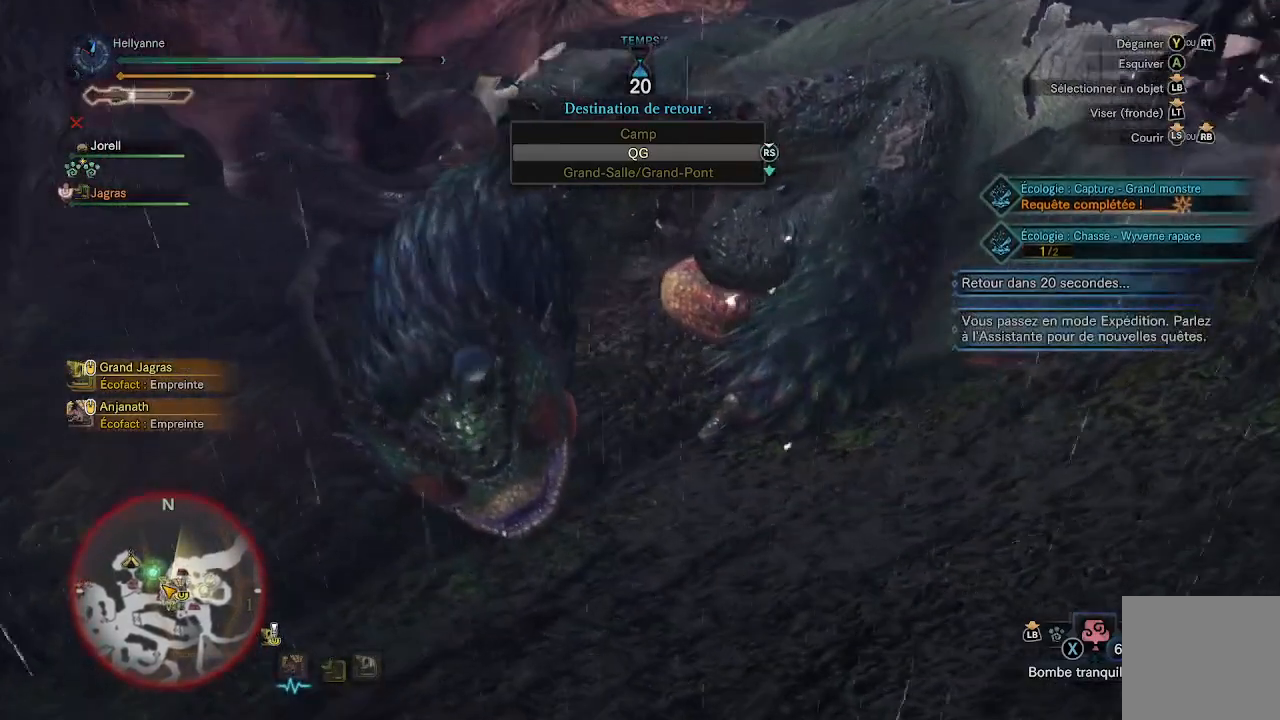
{"buttons": [], "left_stick": "down-left", "right_stick": "center", "events": []}
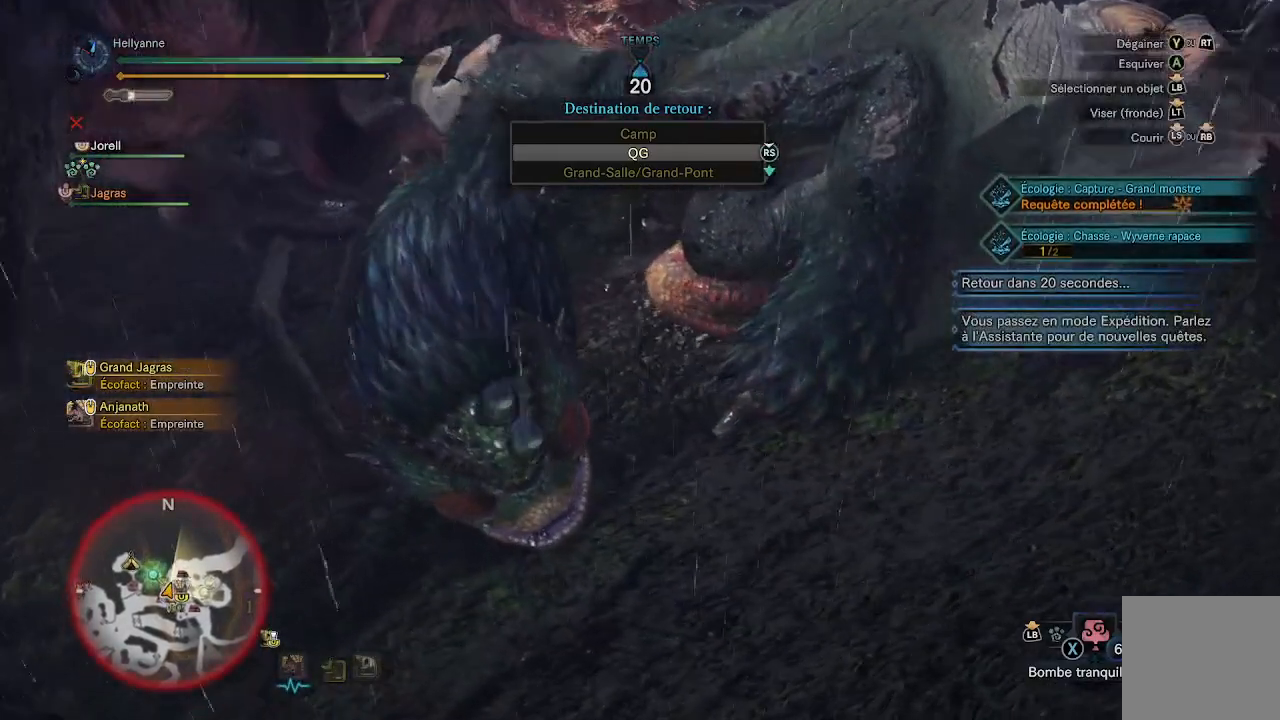
{"buttons": [], "left_stick": "down-left", "right_stick": "center", "events": []}
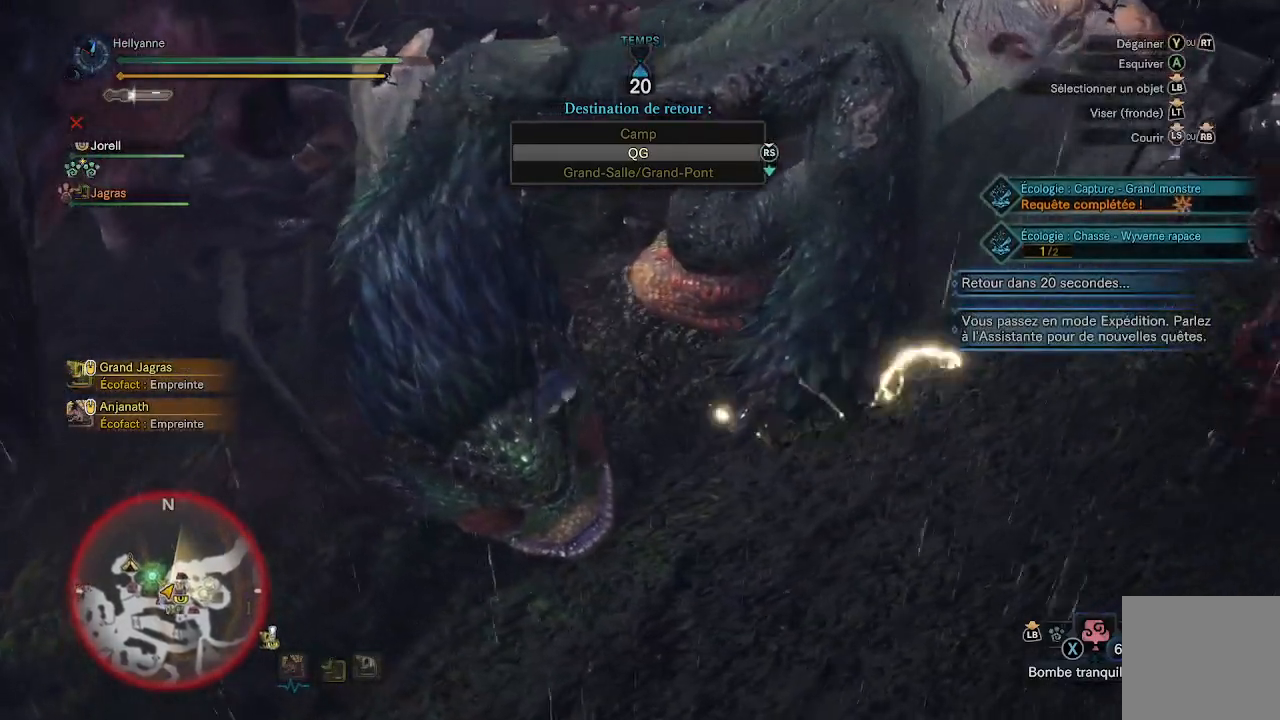
{"buttons": [], "left_stick": "down-left", "right_stick": "center", "events": []}
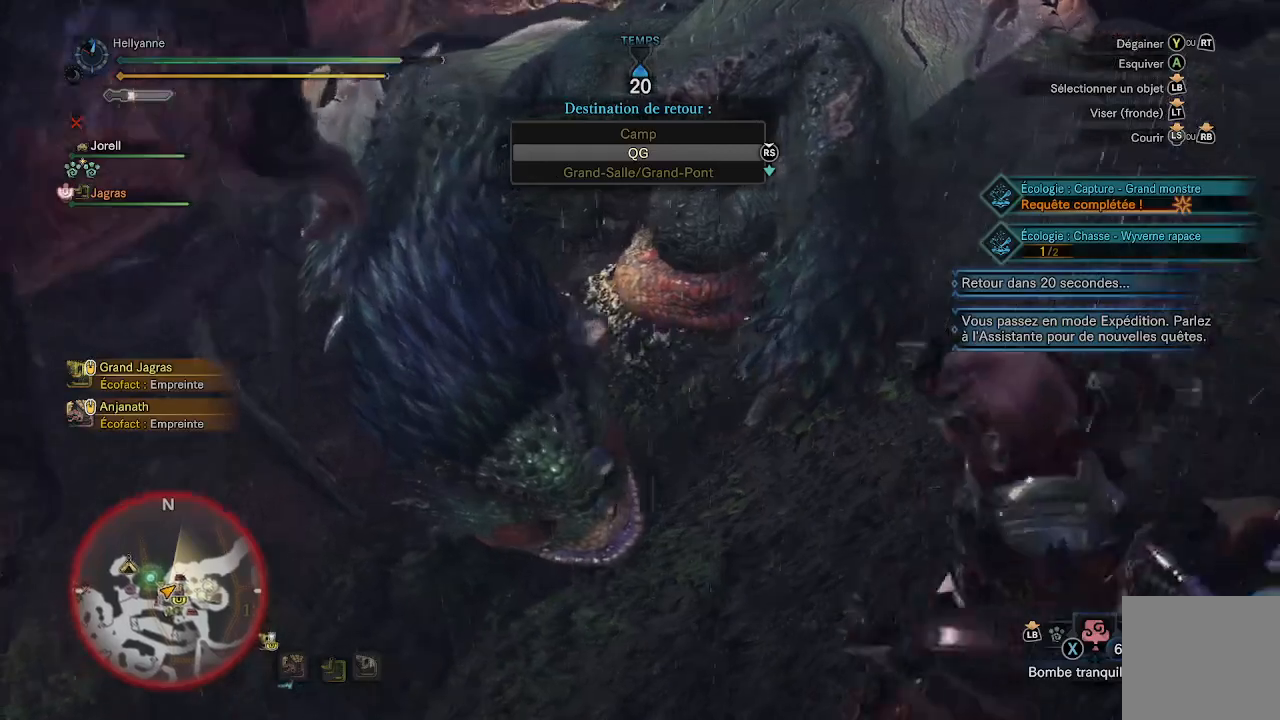
{"buttons": [], "left_stick": "down-left", "right_stick": "center", "events": []}
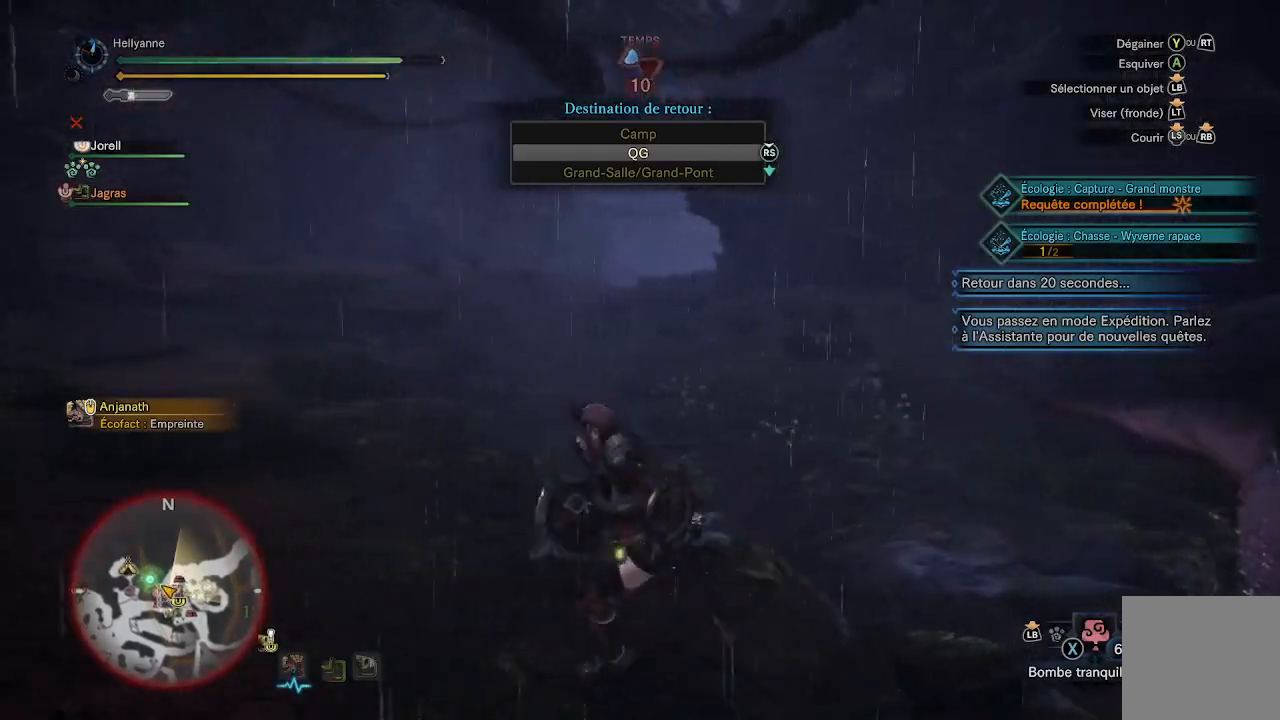
{"buttons": [], "left_stick": "up-left", "right_stick": "right", "events": [[83, "left_stick", "left"], [200, "left_stick", "up-left"], [267, "right_stick", "down-right"], [500, "right_stick", "right"]]}
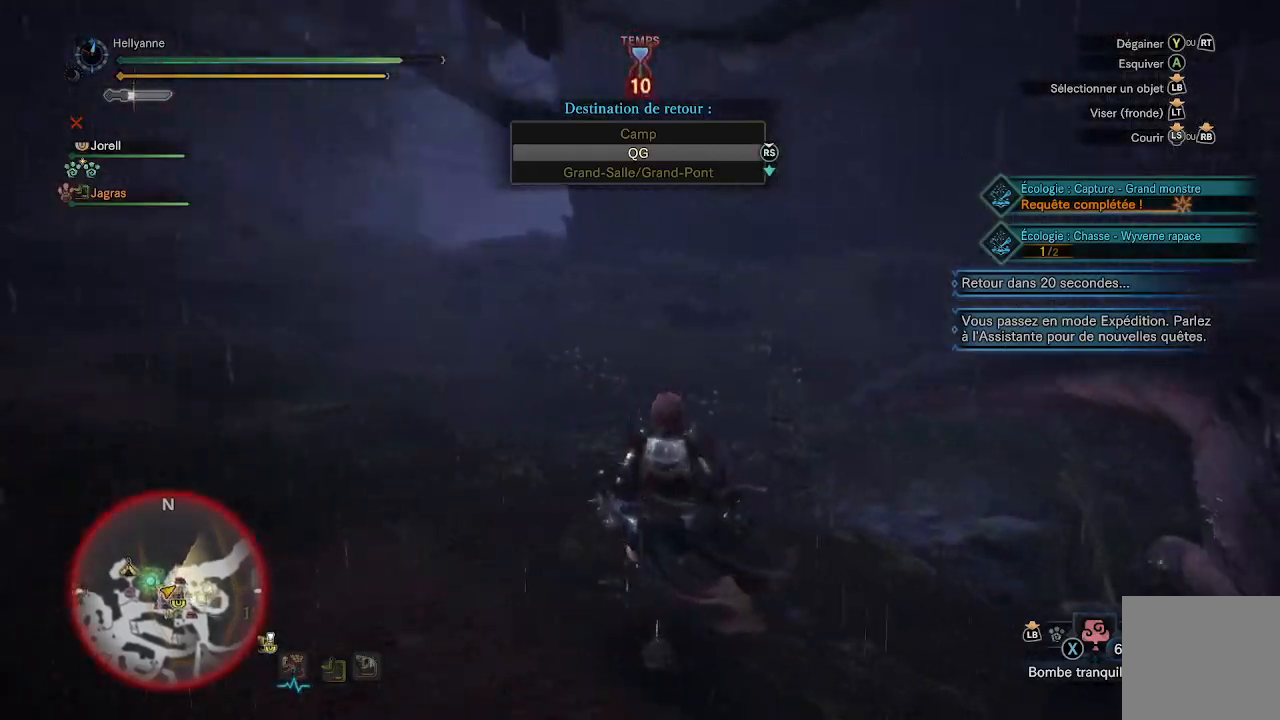
{"buttons": [], "left_stick": "up", "right_stick": "center", "events": [[33, "L3", "down"], [200, "L3", "up"], [200, "left_stick", "up"], [300, "right_stick", "center"]]}
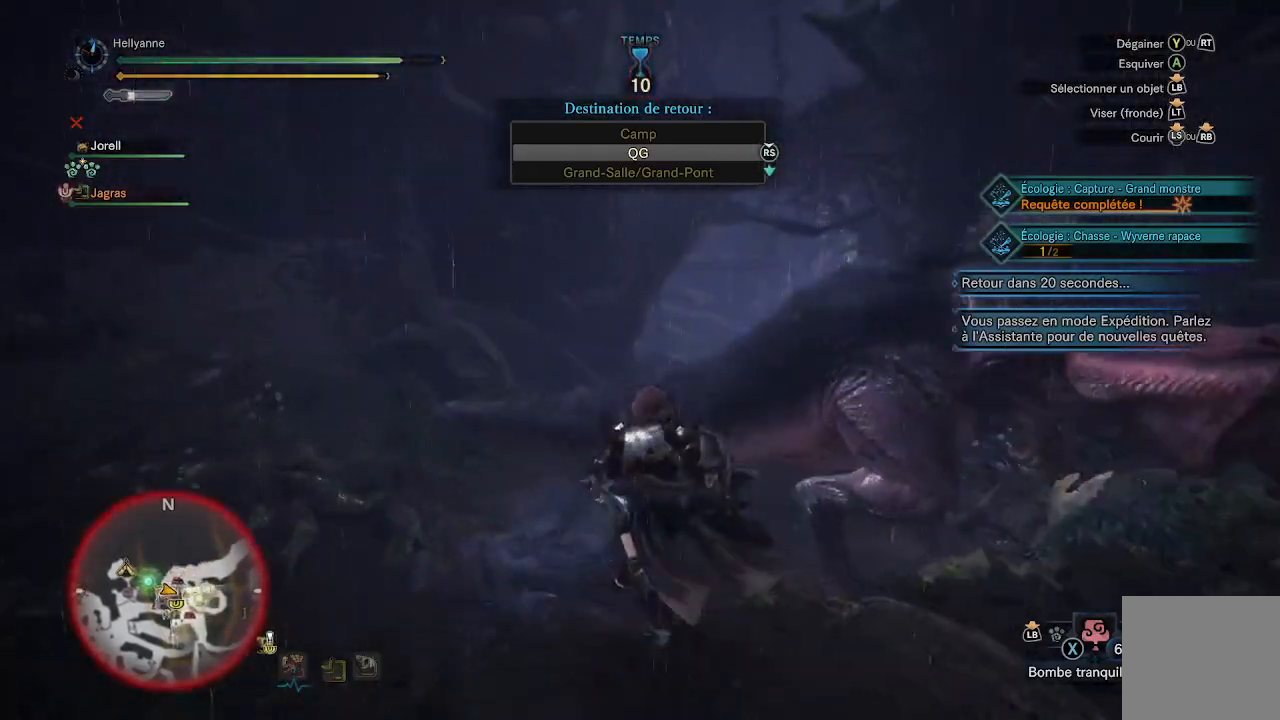
{"buttons": [], "left_stick": "up", "right_stick": "center", "events": []}
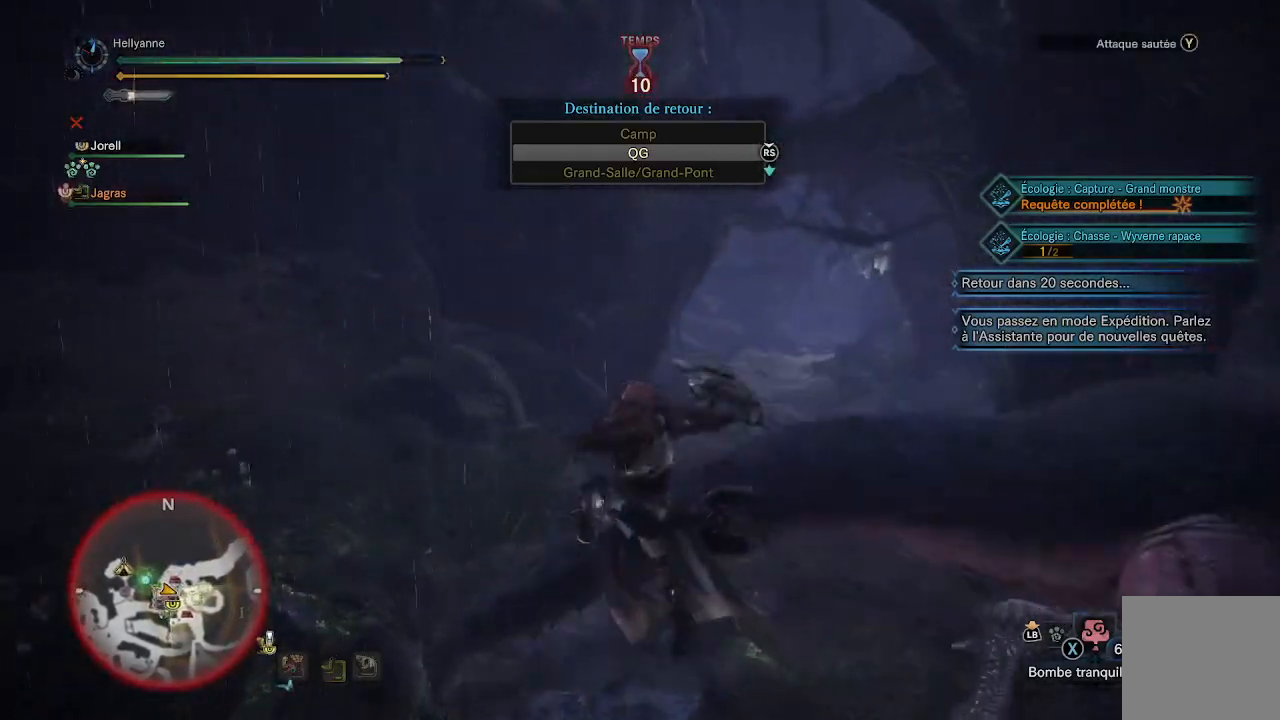
{"buttons": [], "left_stick": "up", "right_stick": "right", "events": [[17, "right_stick", "right"], [283, "right_stick", "center"], [417, "right_stick", "right"]]}
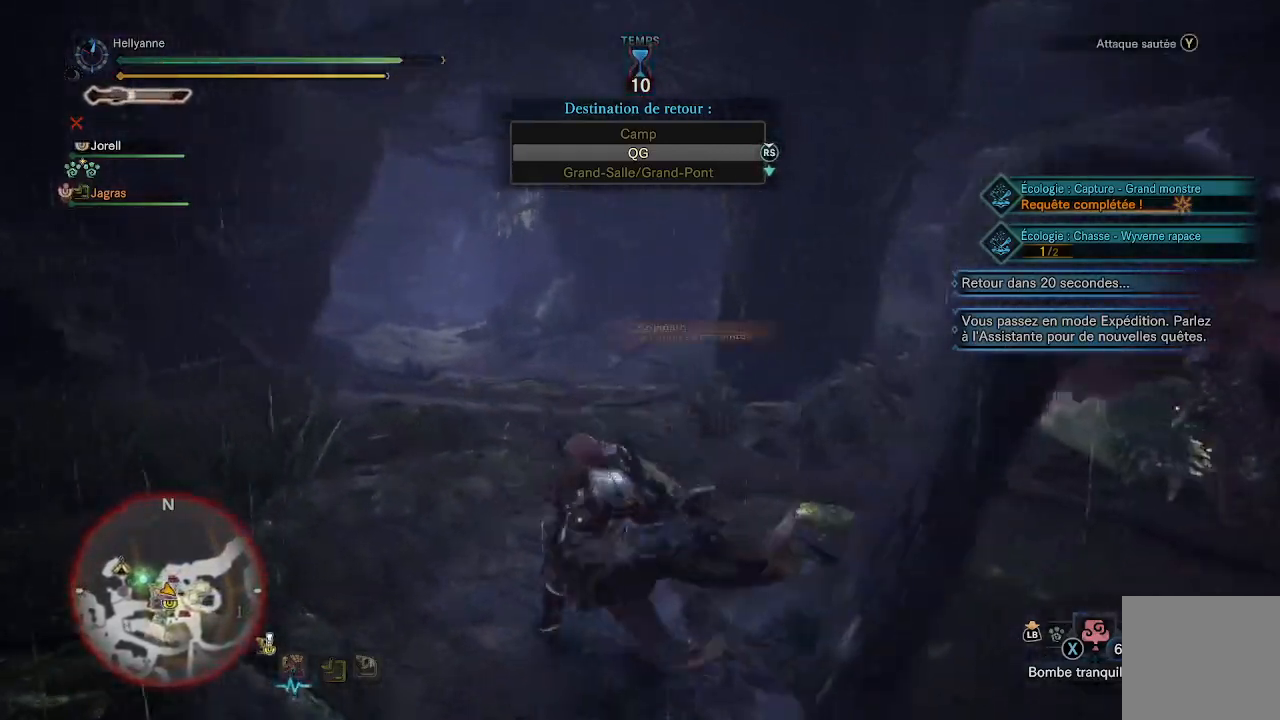
{"buttons": [], "left_stick": "up", "right_stick": "center", "events": [[83, "right_stick", "down-right"], [183, "right_stick", "center"]]}
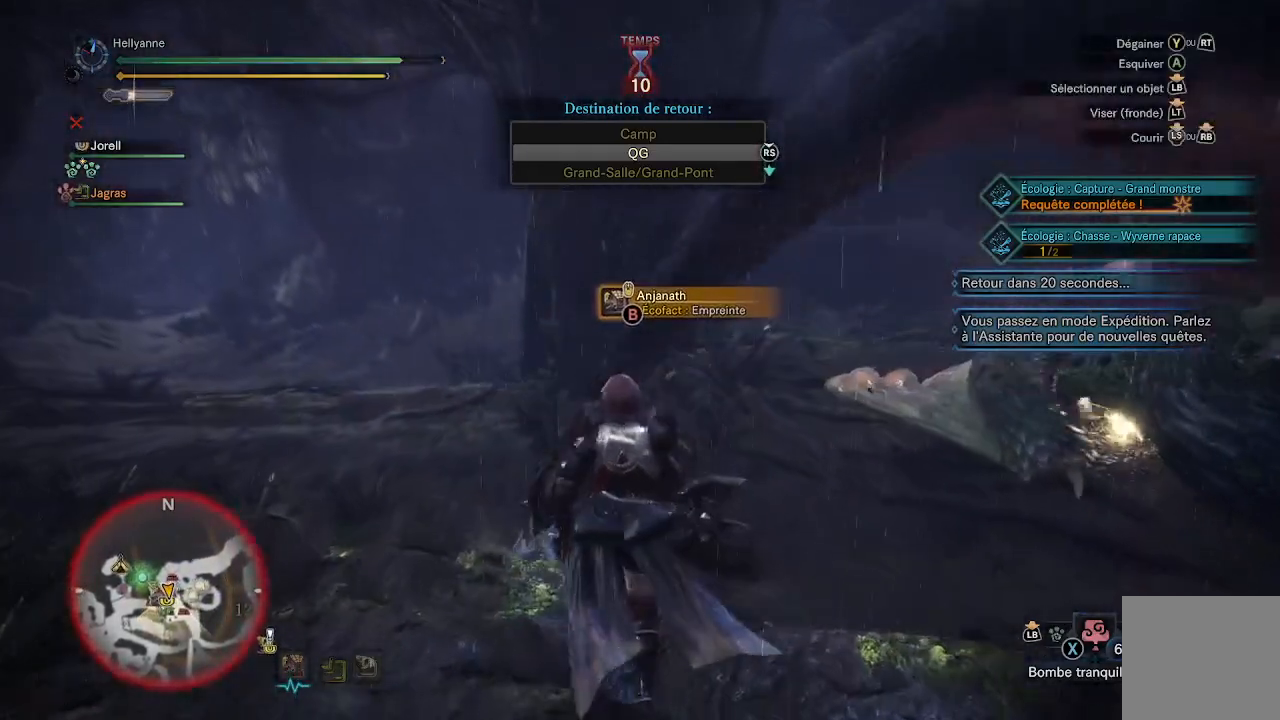
{"buttons": [], "left_stick": "up", "right_stick": "center", "events": []}
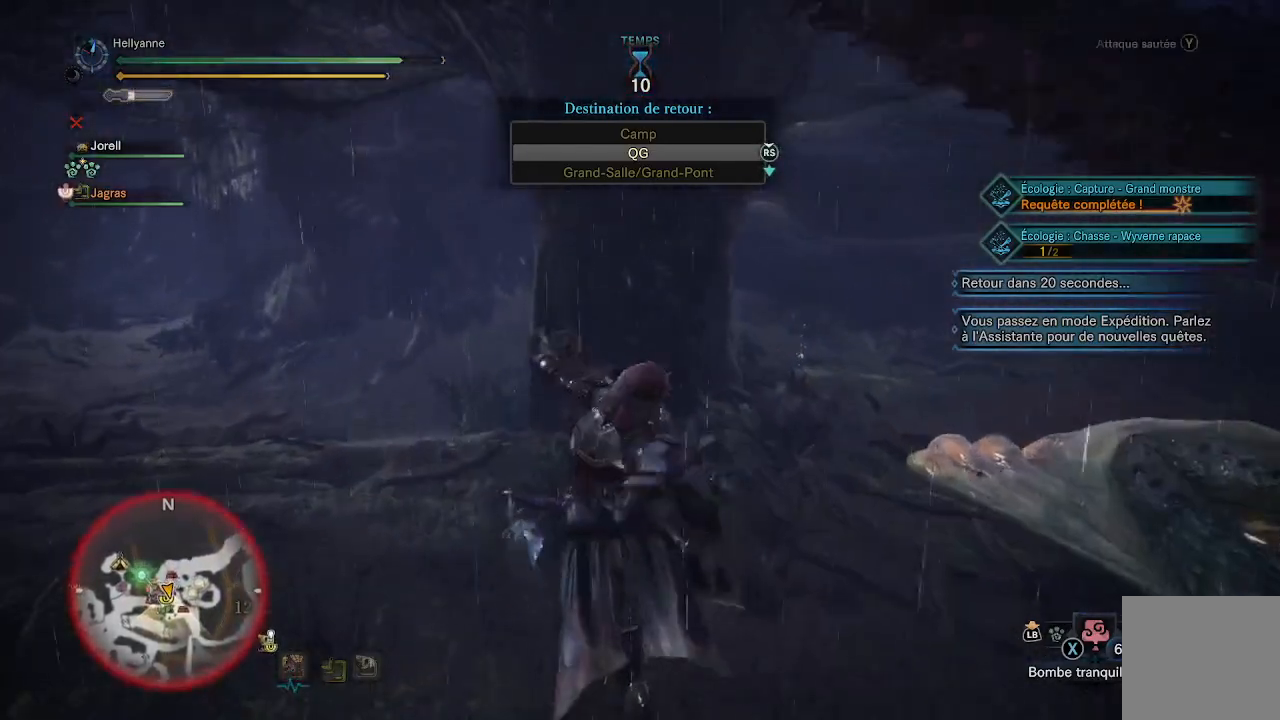
{"buttons": [], "left_stick": "up", "right_stick": "center", "events": []}
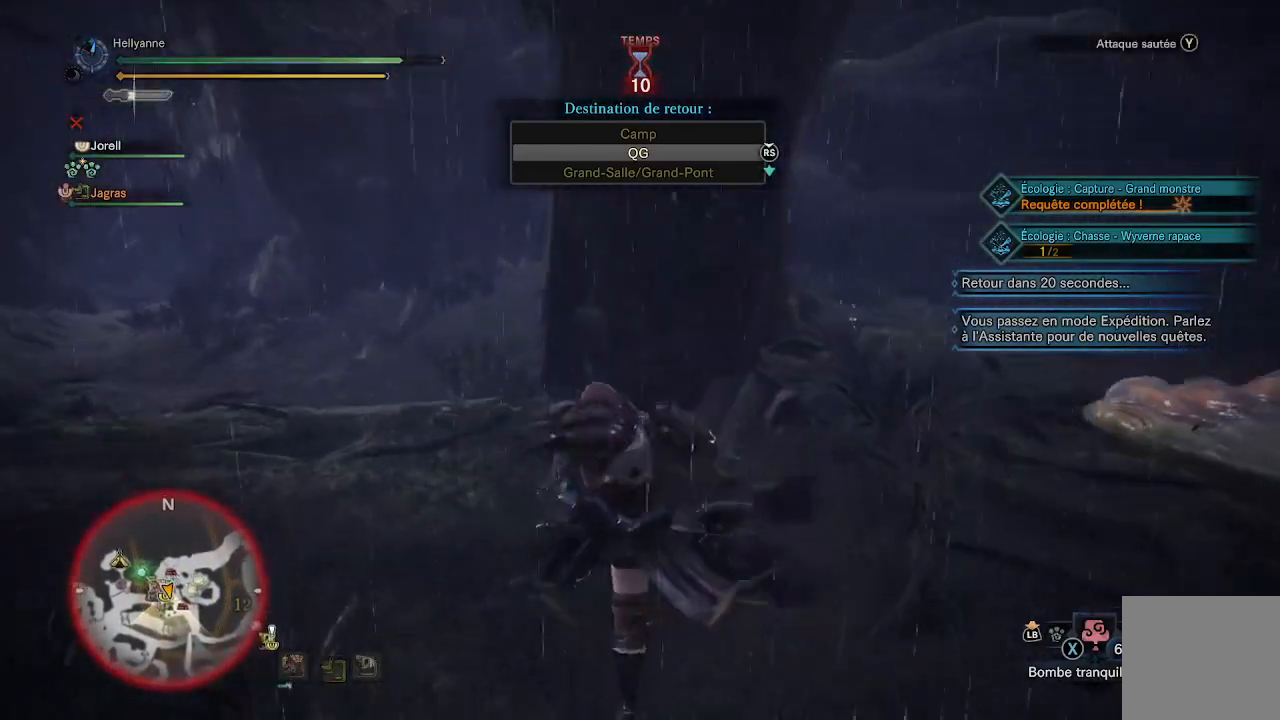
{"buttons": [], "left_stick": "up", "right_stick": "down-left", "events": [[383, "right_stick", "down-left"]]}
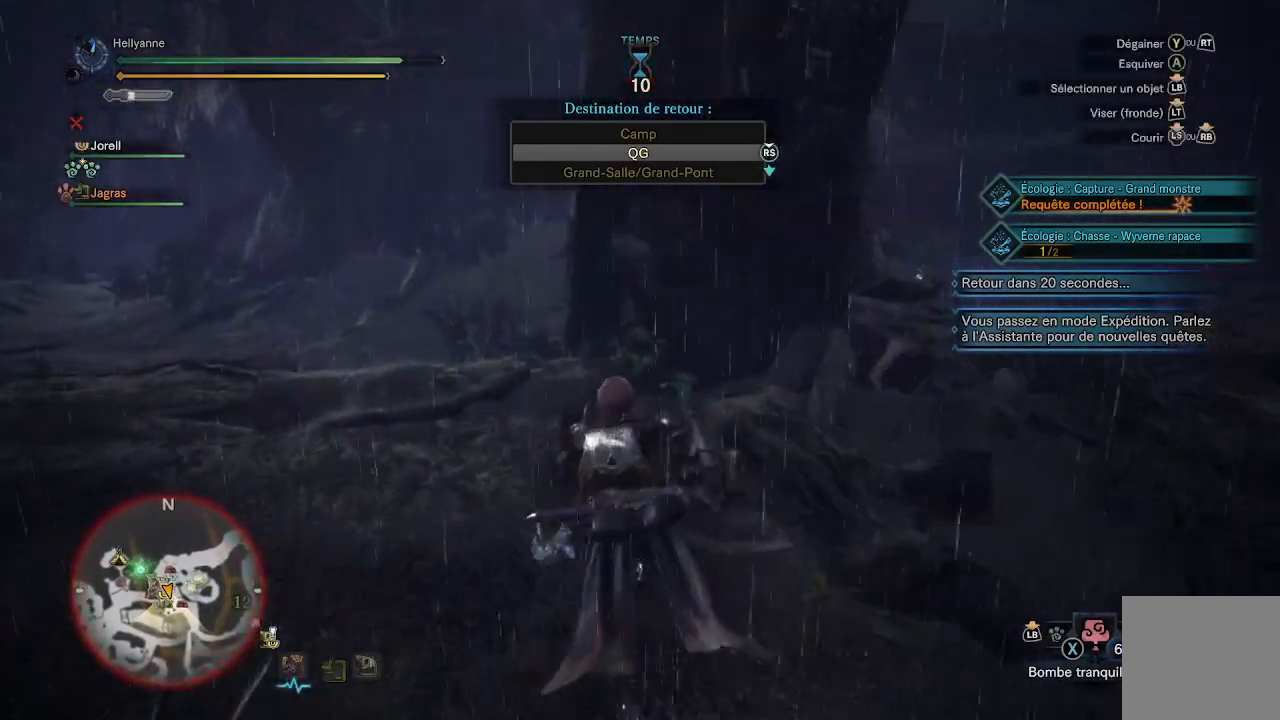
{"buttons": [], "left_stick": "up", "right_stick": "center", "events": [[133, "right_stick", "center"], [150, "L3", "down"], [283, "L3", "up"]]}
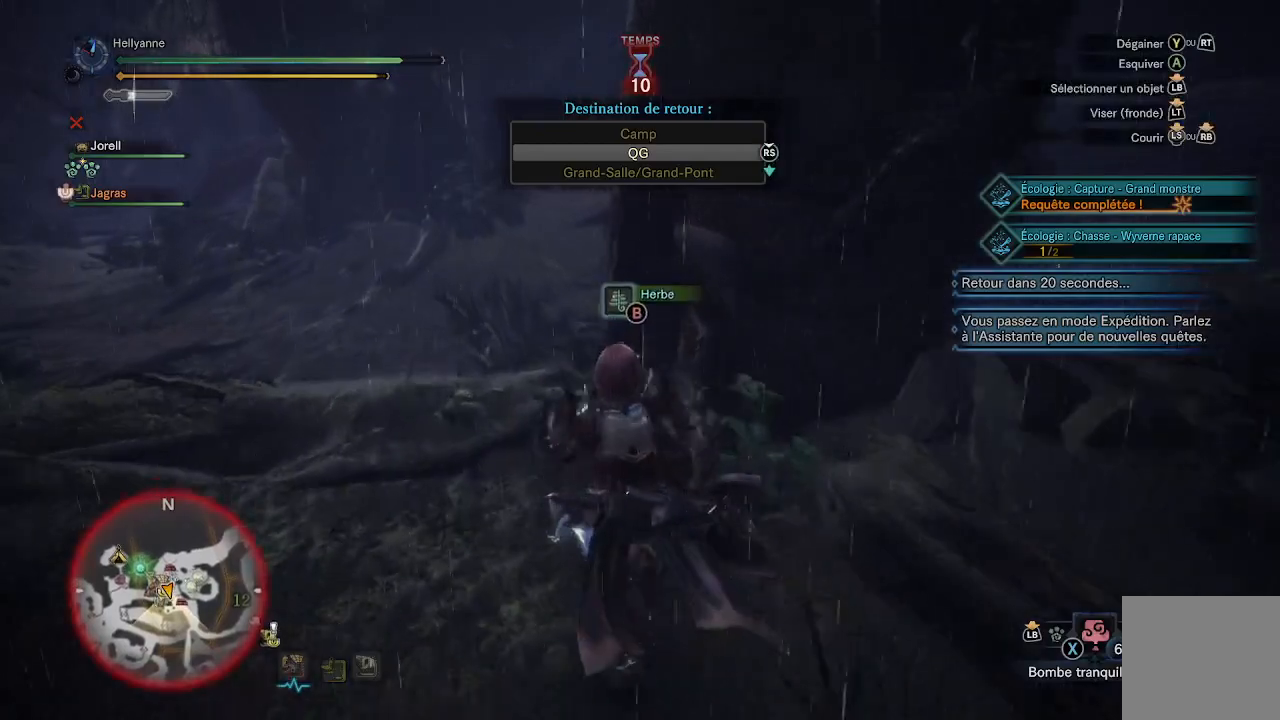
{"buttons": [], "left_stick": "up-left", "right_stick": "right", "events": [[233, "right_stick", "down-right"], [283, "right_stick", "right"], [367, "left_stick", "up-left"]]}
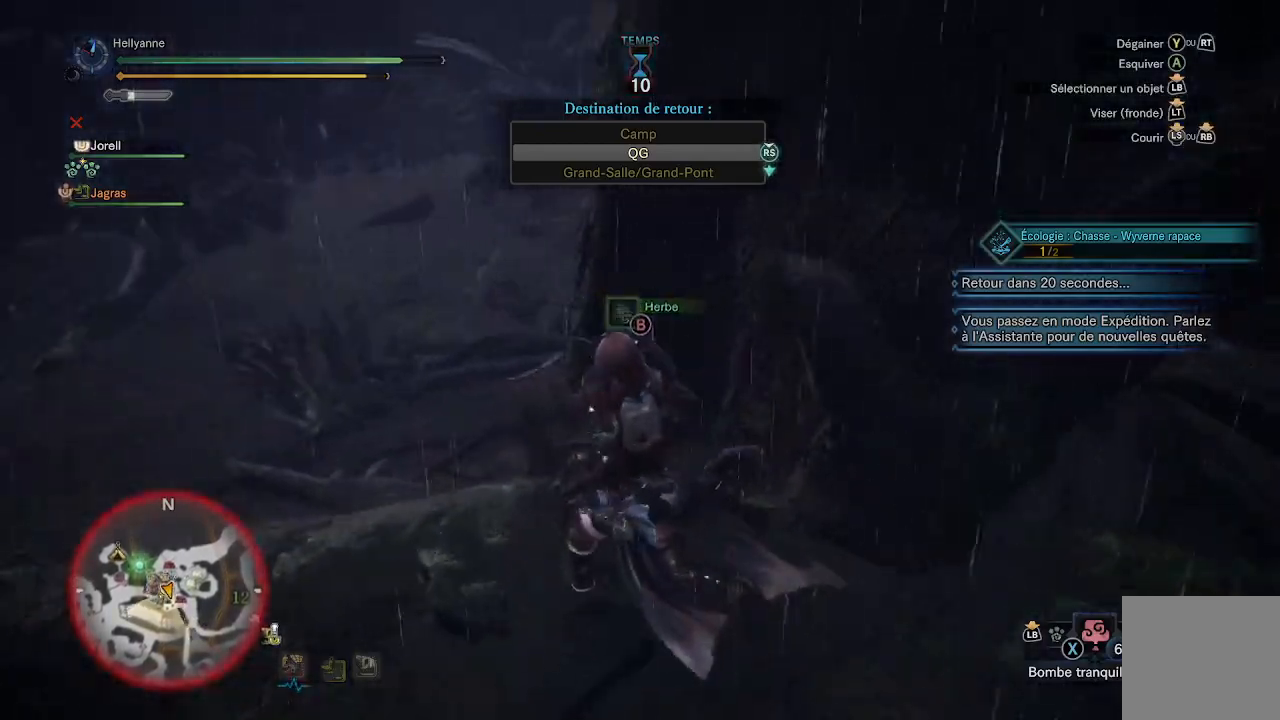
{"buttons": [], "left_stick": "up", "right_stick": "center", "events": [[467, "left_stick", "up"], [483, "right_stick", "center"]]}
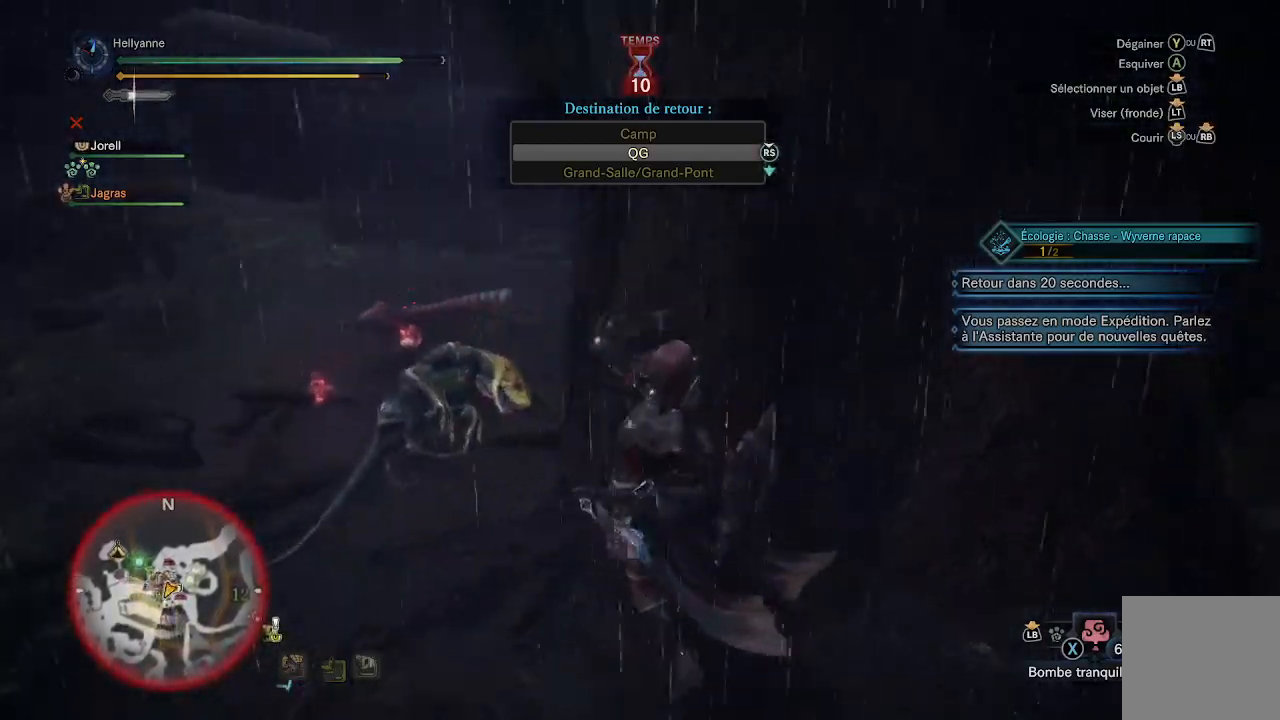
{"buttons": [], "left_stick": "up", "right_stick": "center", "events": []}
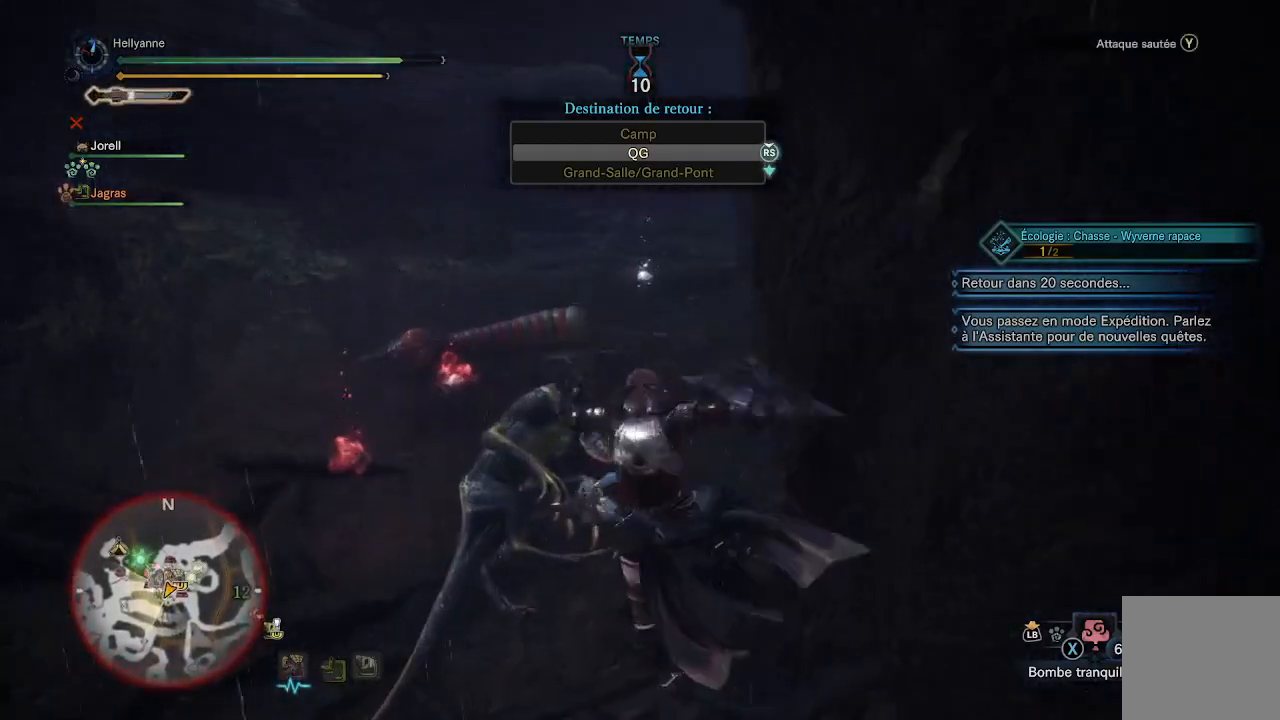
{"buttons": [], "left_stick": "up-left", "right_stick": "center", "events": [[267, "right_stick", "right"], [483, "left_stick", "up-left"], [500, "right_stick", "center"]]}
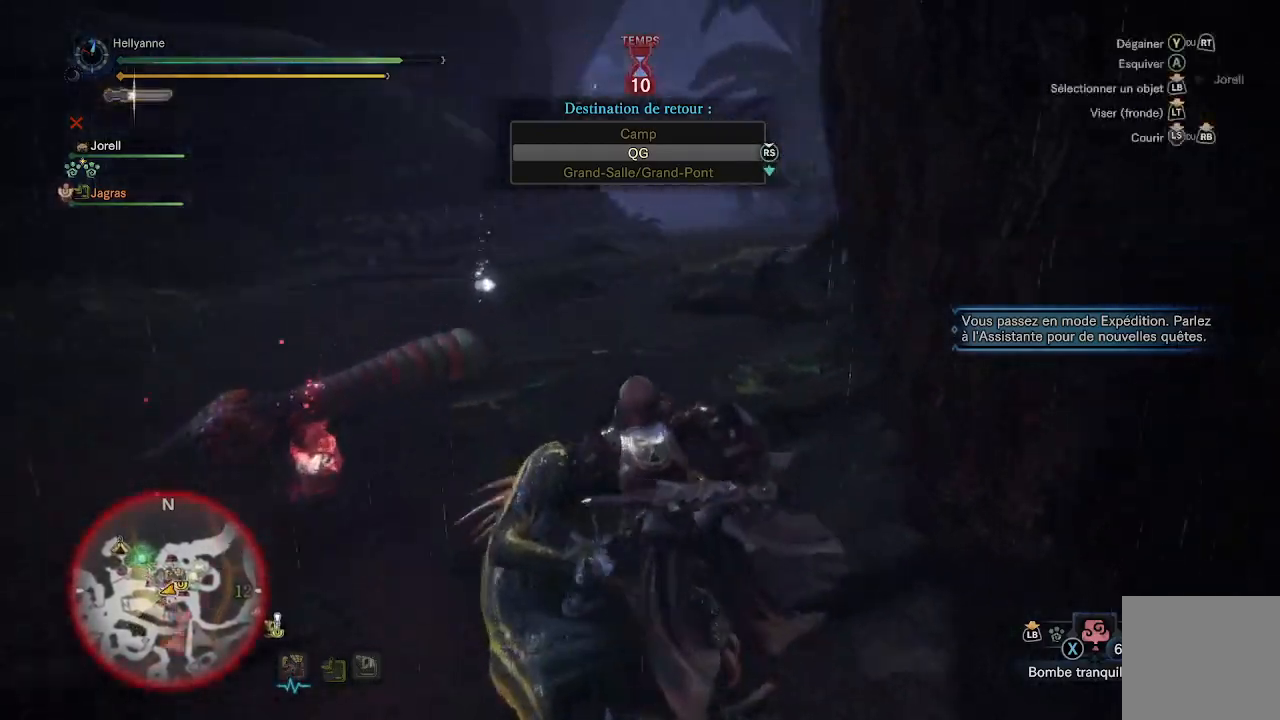
{"buttons": [], "left_stick": "up-left", "right_stick": "center", "events": []}
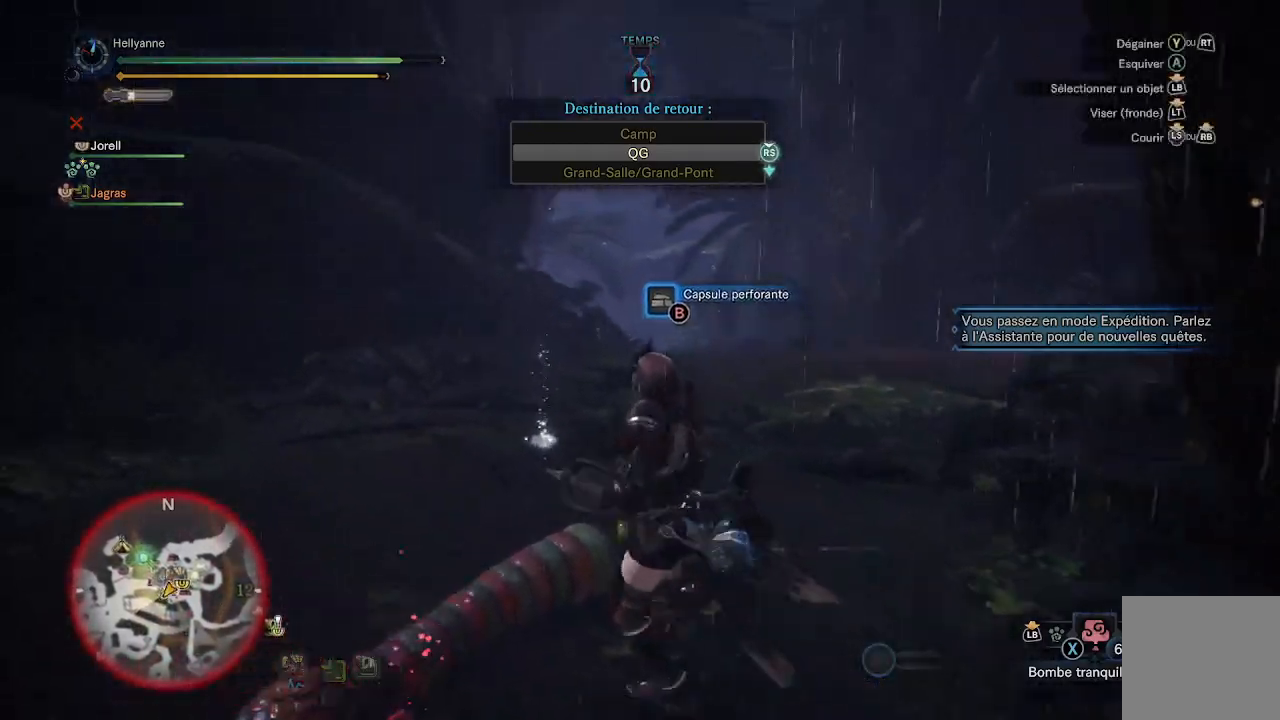
{"buttons": ["B"], "left_stick": "center", "right_stick": "center", "events": [[100, "B", "down"], [133, "left_stick", "center"]]}
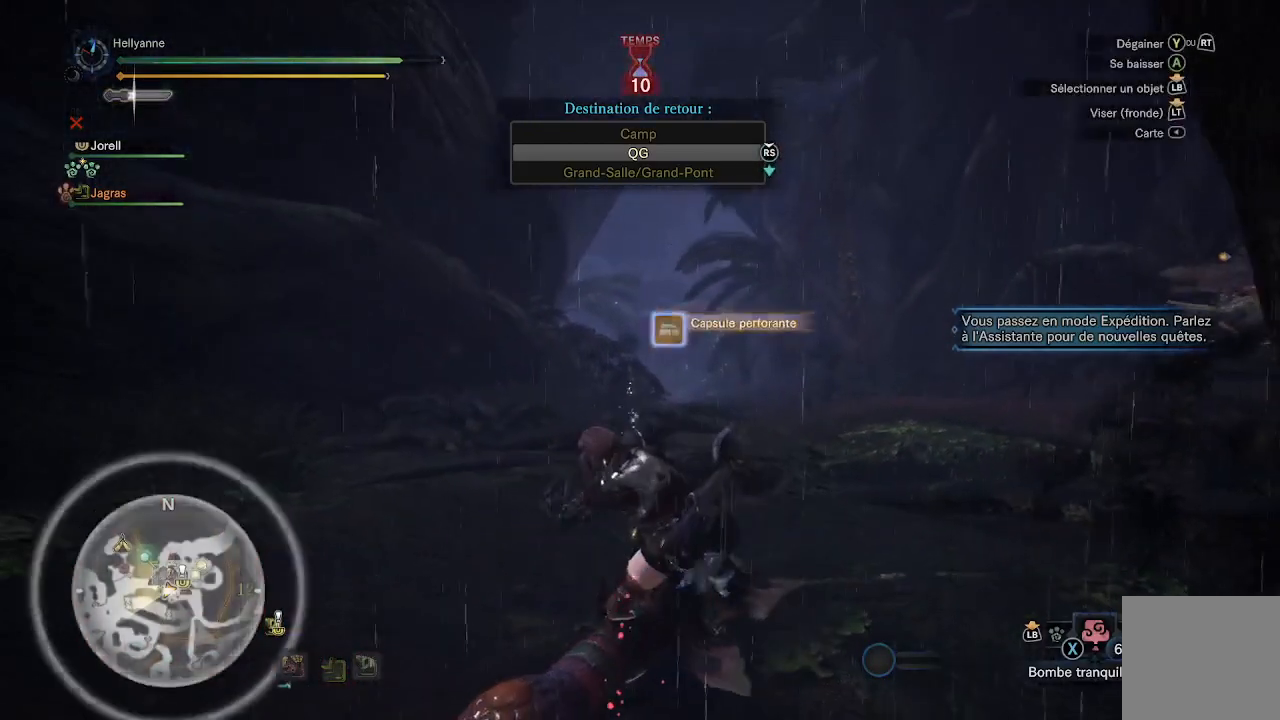
{"buttons": [], "left_stick": "up-left", "right_stick": "center", "events": [[33, "B", "up"], [283, "right_stick", "down"], [433, "right_stick", "center"], [467, "left_stick", "up-left"]]}
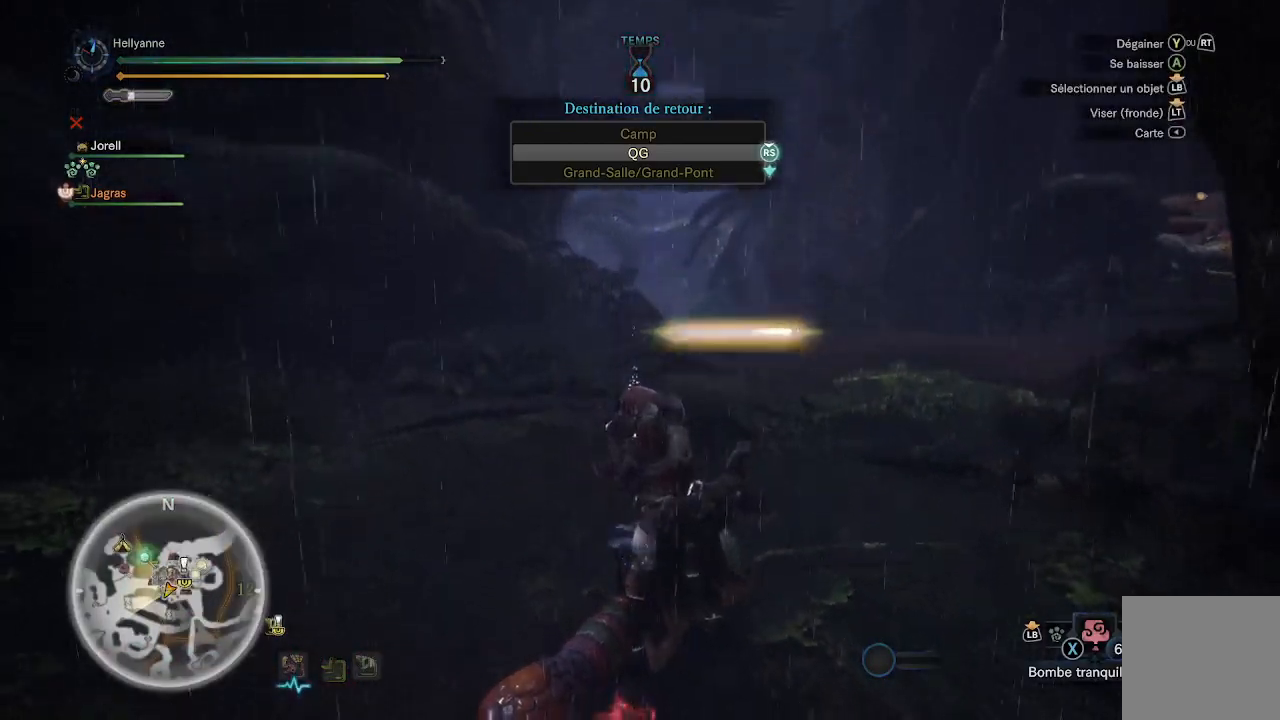
{"buttons": ["B"], "left_stick": "center", "right_stick": "center", "events": [[100, "left_stick", "center"], [133, "B", "down"], [300, "B", "up"], [383, "B", "down"]]}
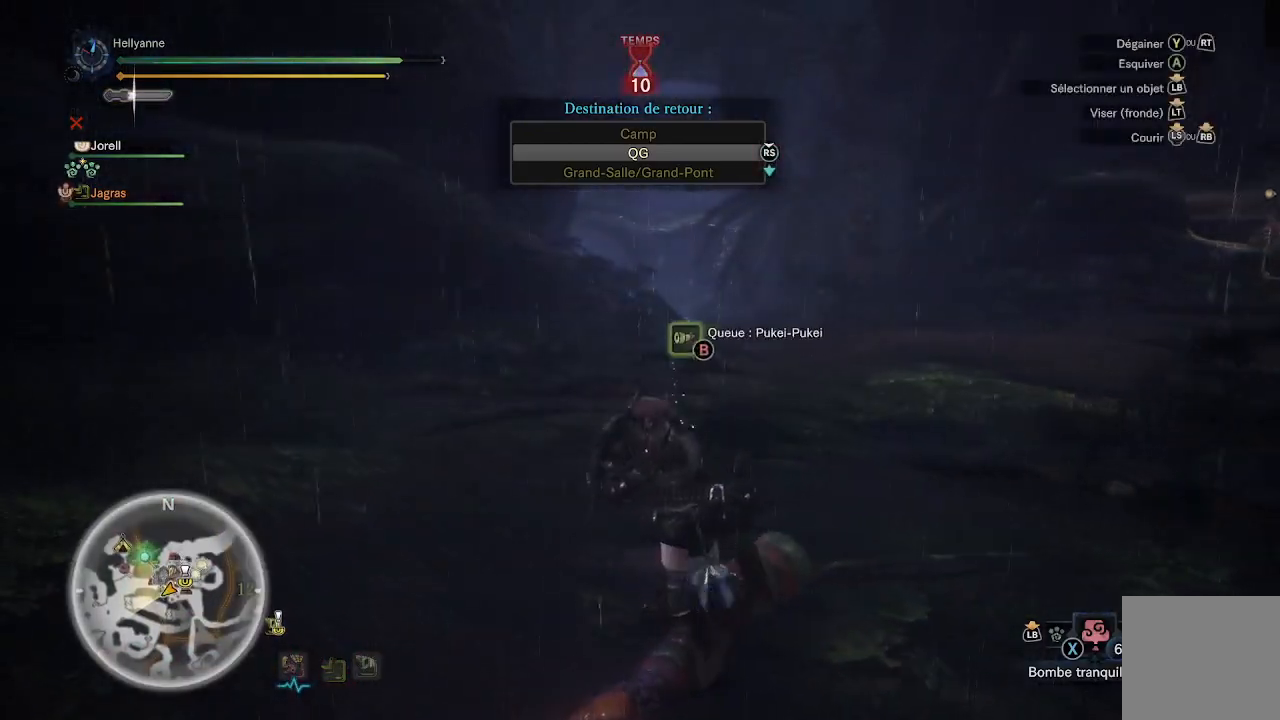
{"buttons": [], "left_stick": "center", "right_stick": "center", "events": [[467, "B", "up"]]}
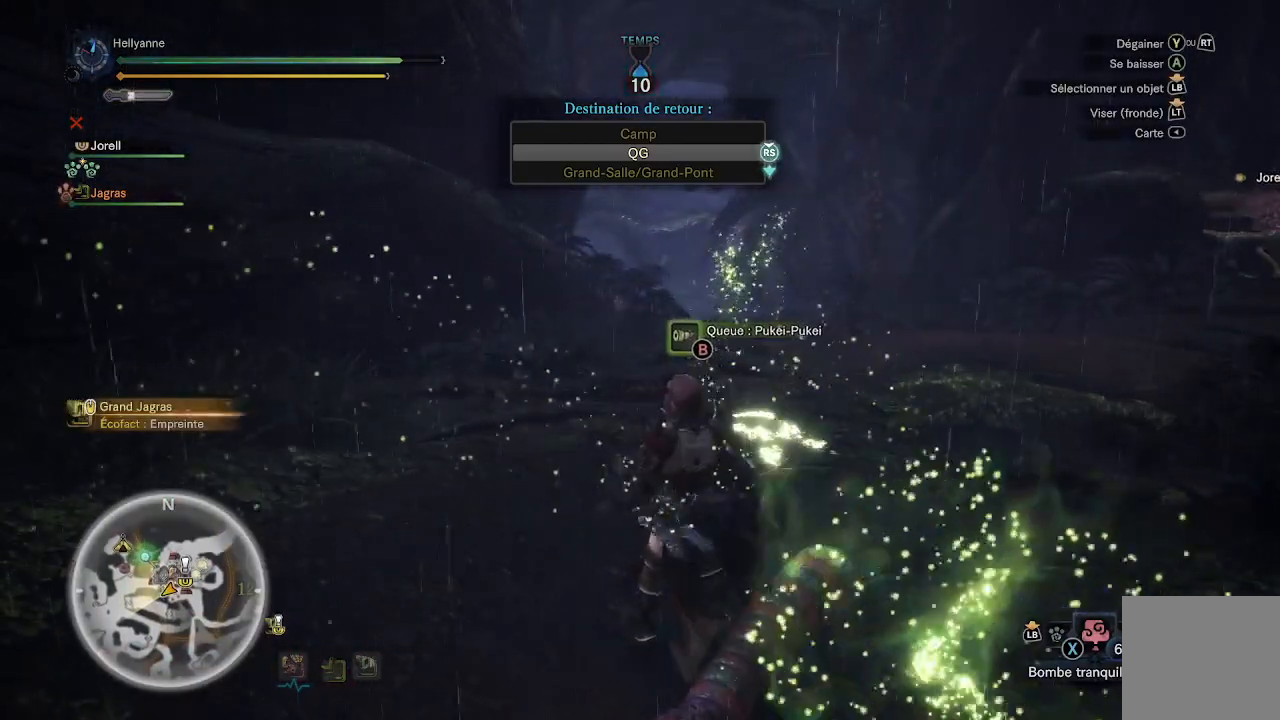
{"buttons": ["B"], "left_stick": "center", "right_stick": "center", "events": [[67, "B", "down"]]}
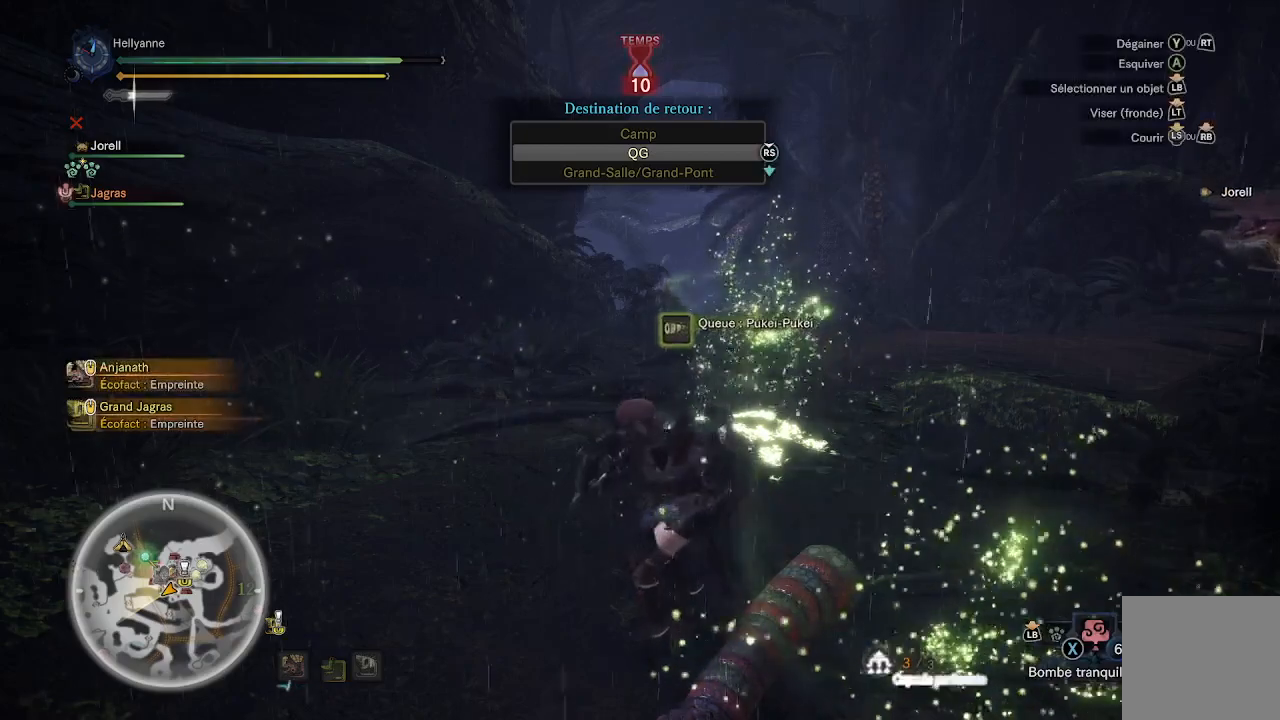
{"buttons": ["B"], "left_stick": "center", "right_stick": "center", "events": []}
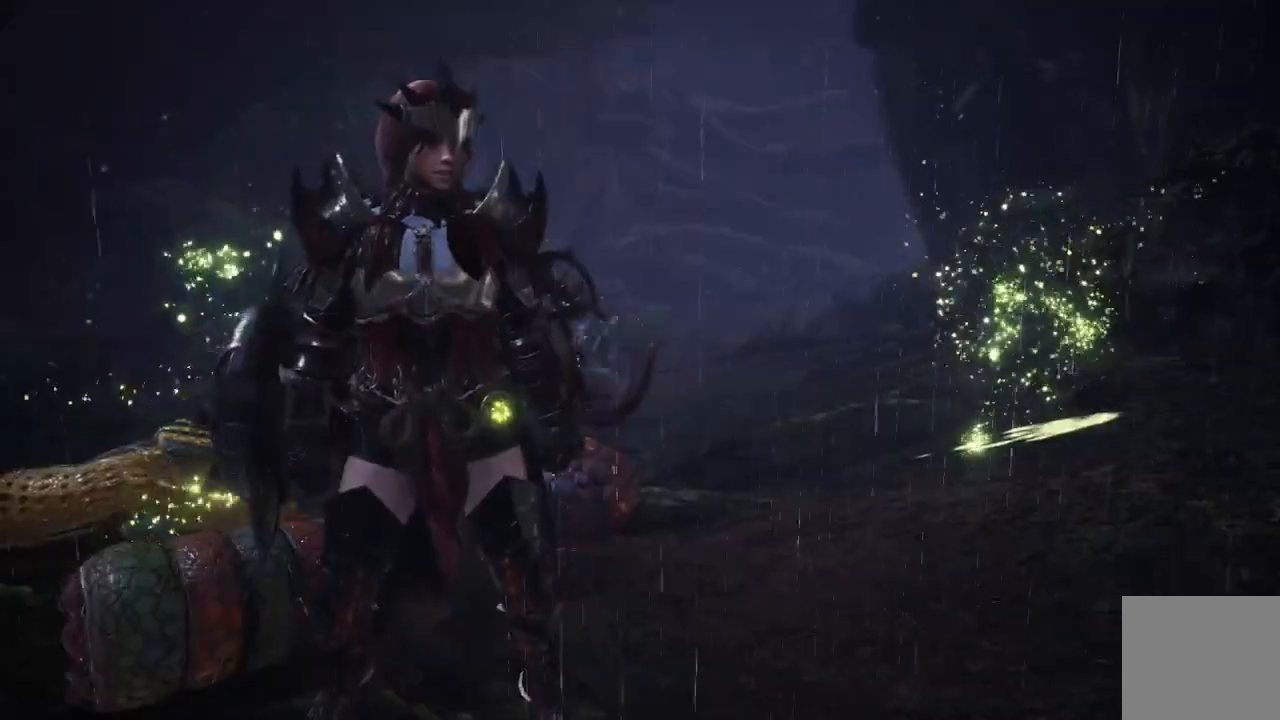
{"buttons": [], "left_stick": "center", "right_stick": "center", "events": [[450, "B", "up"]]}